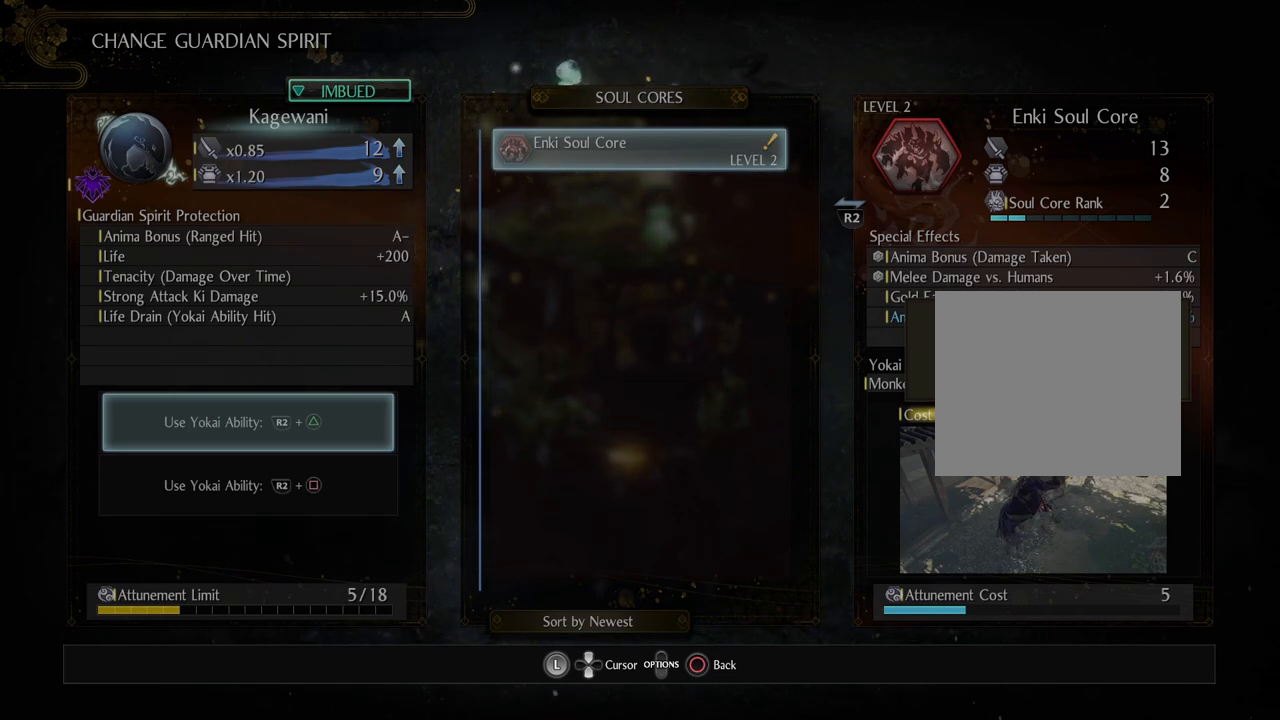
Gameplay with a controller (PlayStation layout); each line is a JSON object with the inputs held at the frame after it. "events" lists button and stick changes between this image and that frame as [ms after this image, input, new state], when the widget could be followed in between.
{"buttons": ["DPAD_DOWN"], "left_stick": "center", "right_stick": "center", "events": [[417, "DPAD_DOWN", "down"]]}
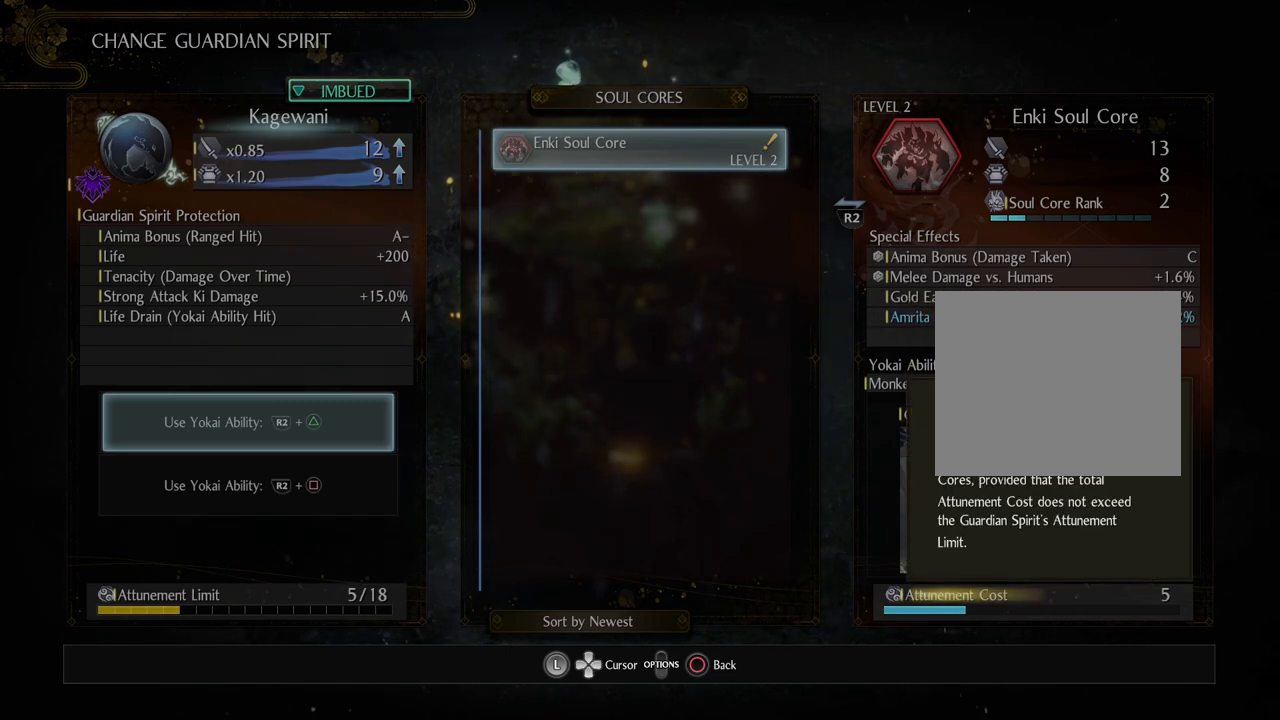
{"buttons": [], "left_stick": "center", "right_stick": "center", "events": [[33, "DPAD_DOWN", "up"]]}
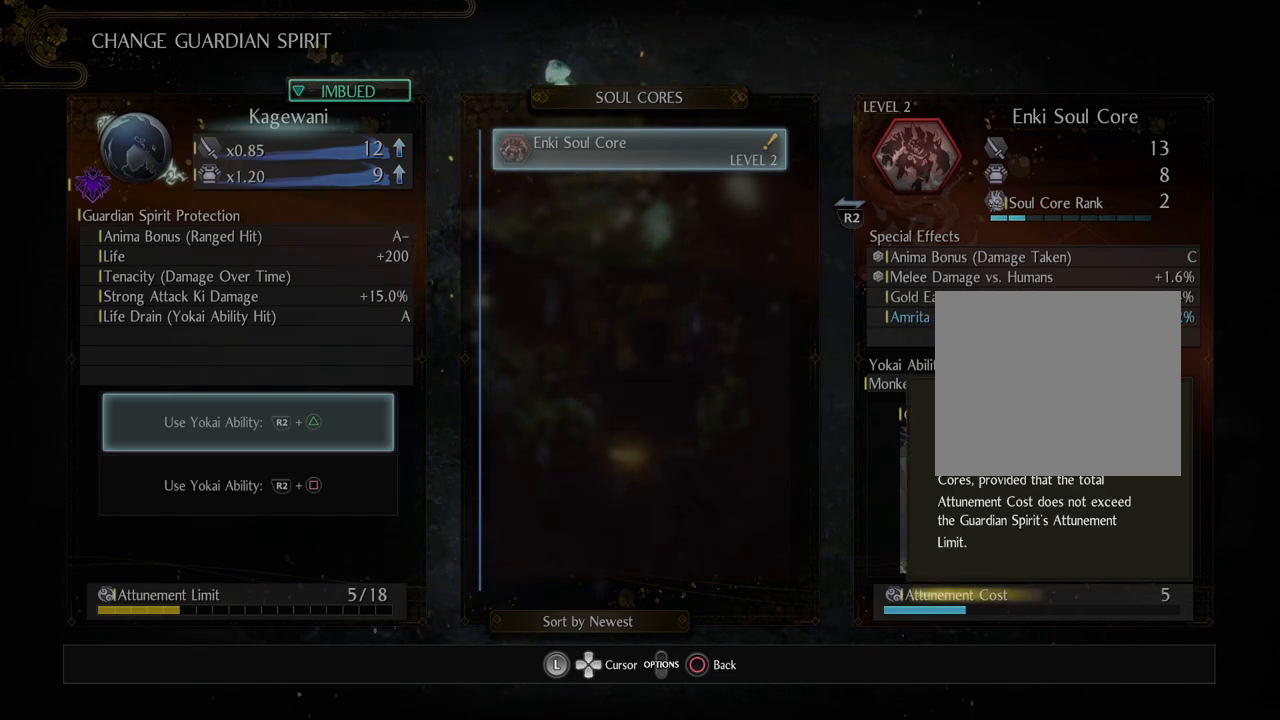
{"buttons": [], "left_stick": "center", "right_stick": "center", "events": []}
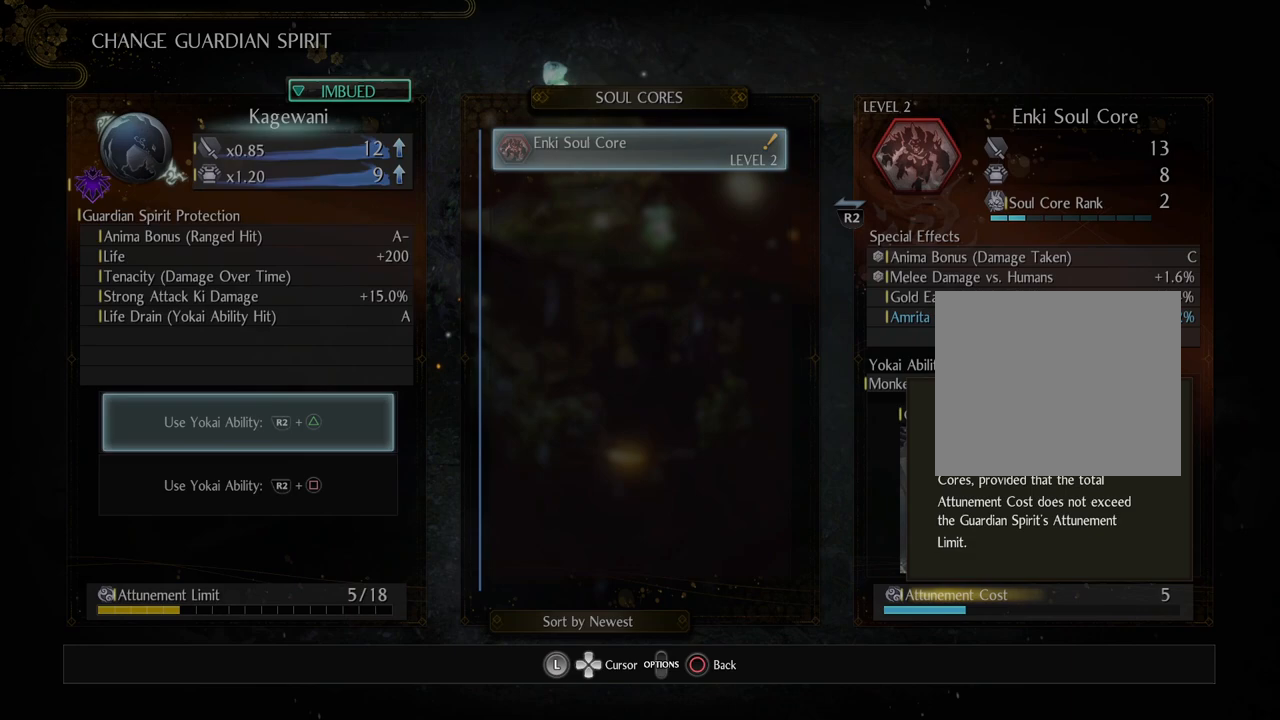
{"buttons": [], "left_stick": "center", "right_stick": "center", "events": []}
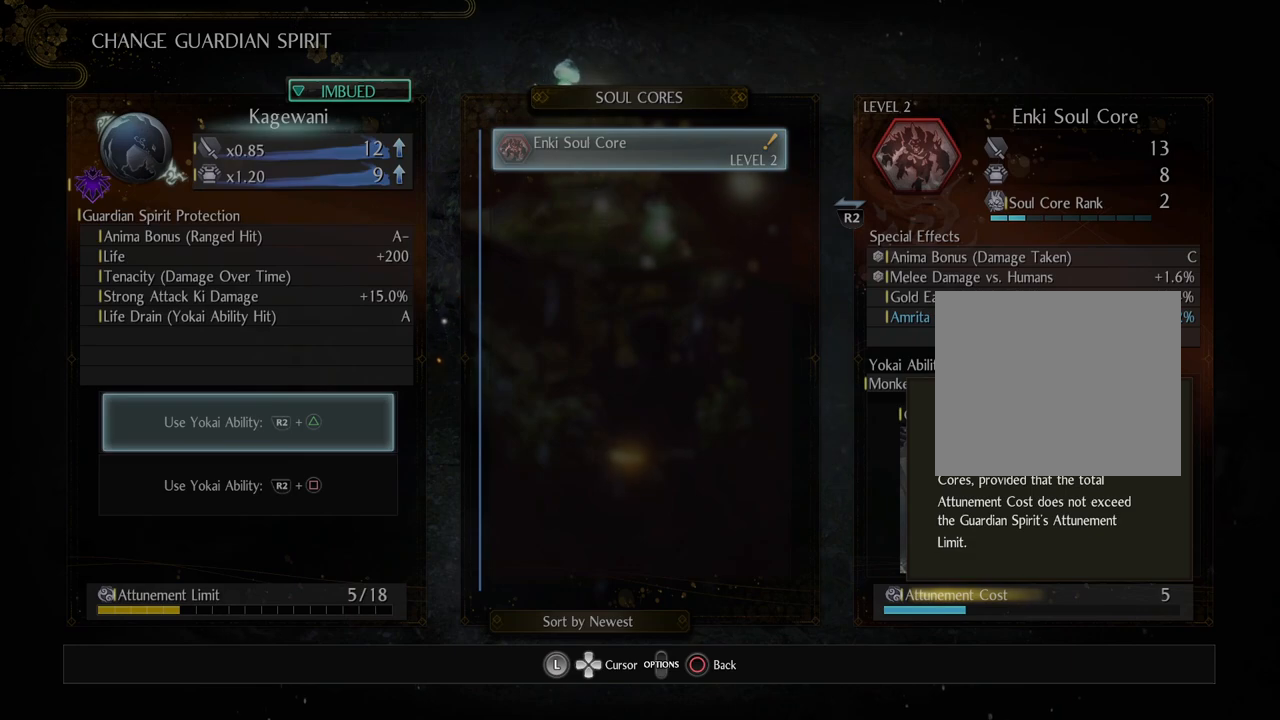
{"buttons": [], "left_stick": "center", "right_stick": "center", "events": []}
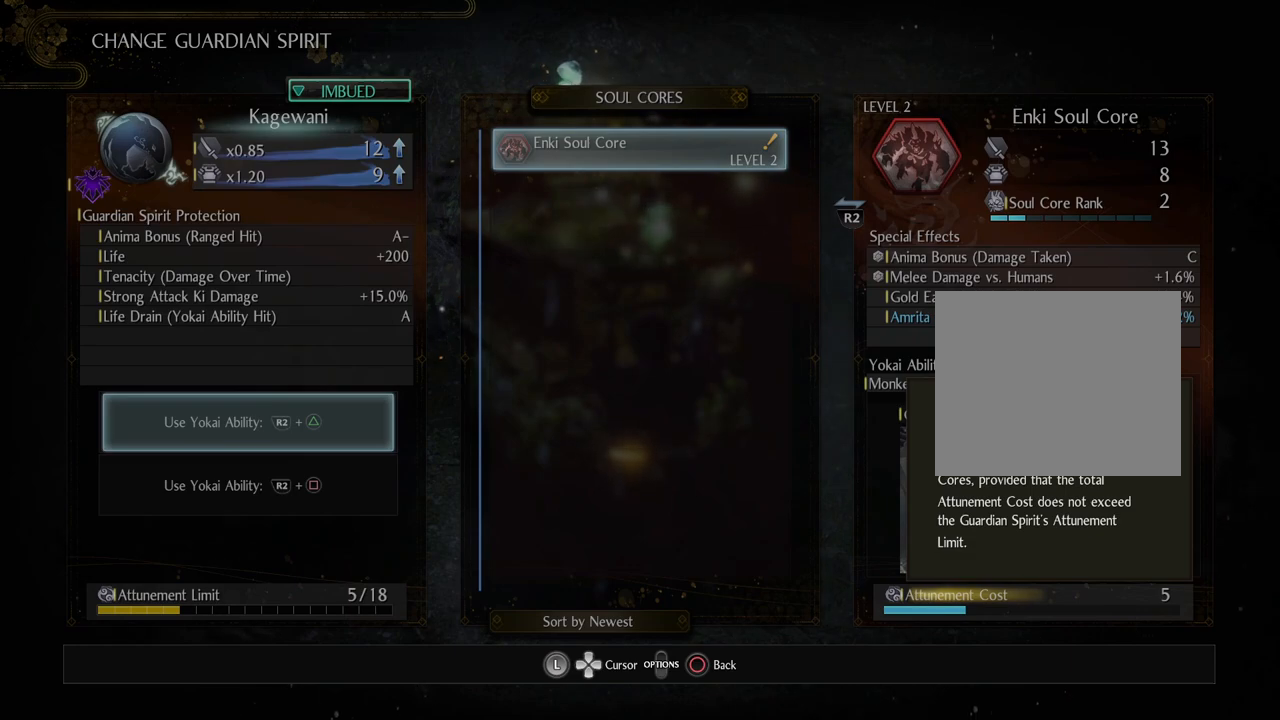
{"buttons": [], "left_stick": "center", "right_stick": "center", "events": []}
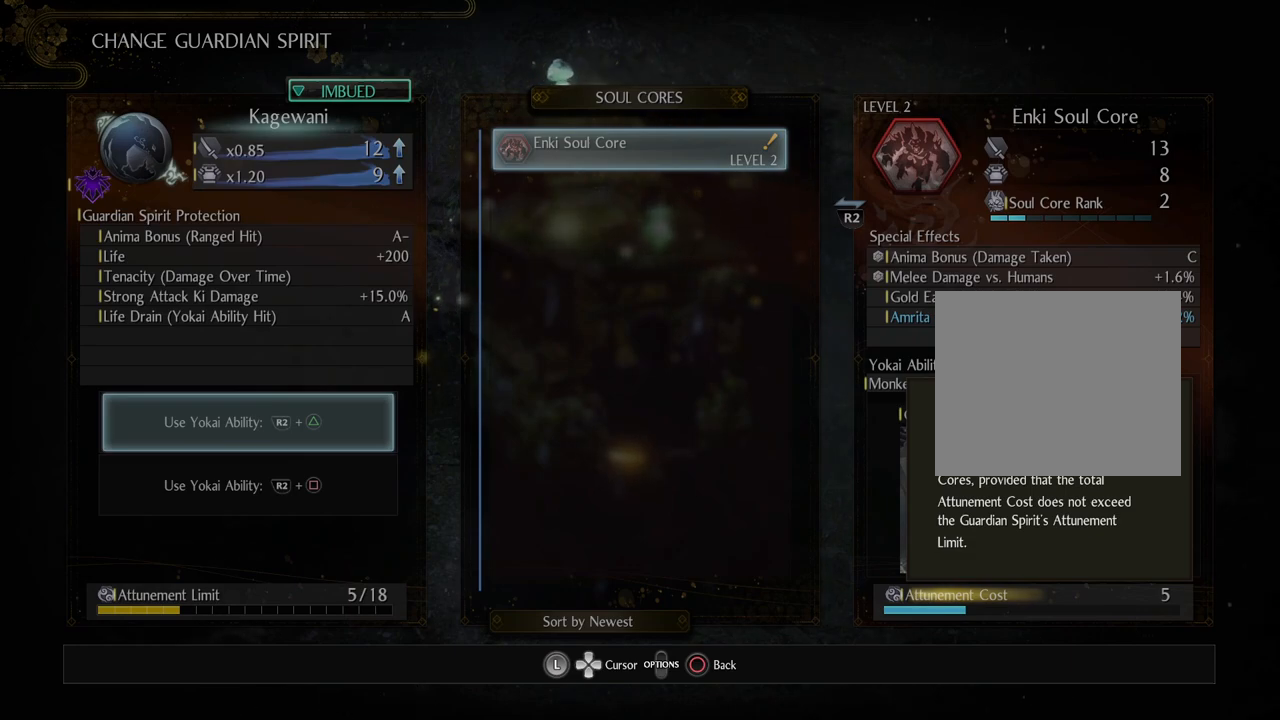
{"buttons": [], "left_stick": "center", "right_stick": "center", "events": []}
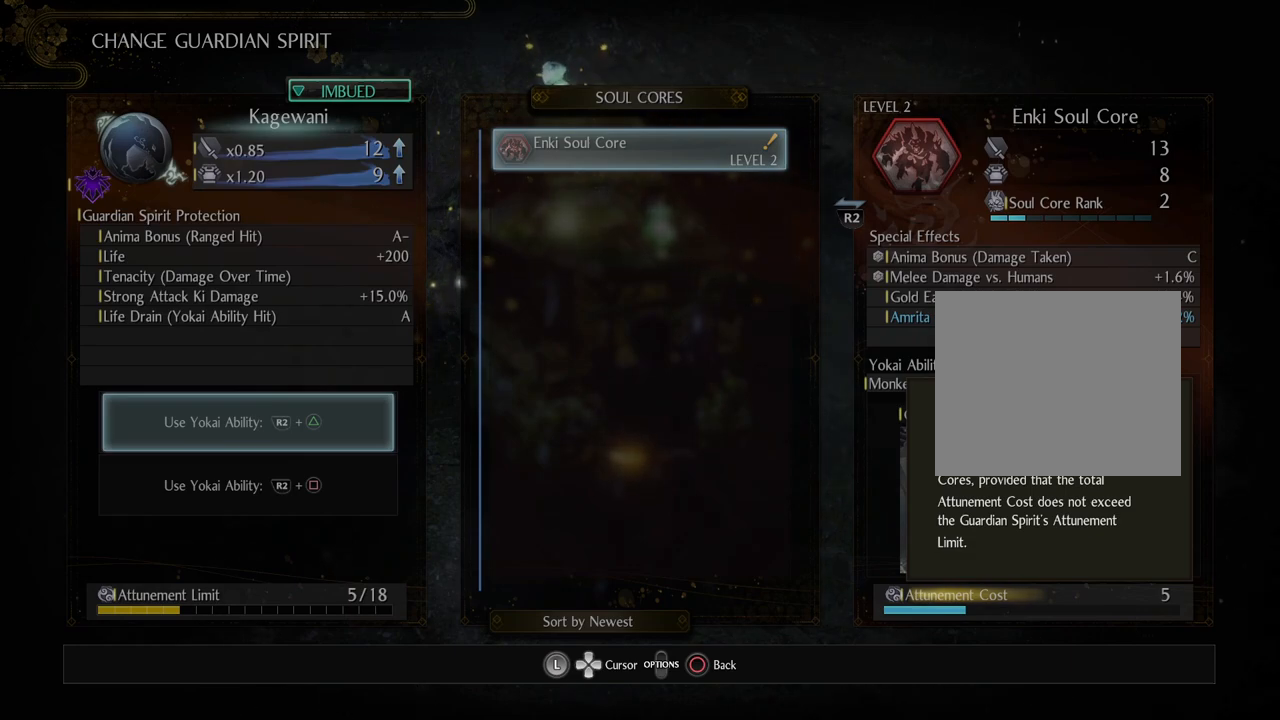
{"buttons": [], "left_stick": "center", "right_stick": "center", "events": []}
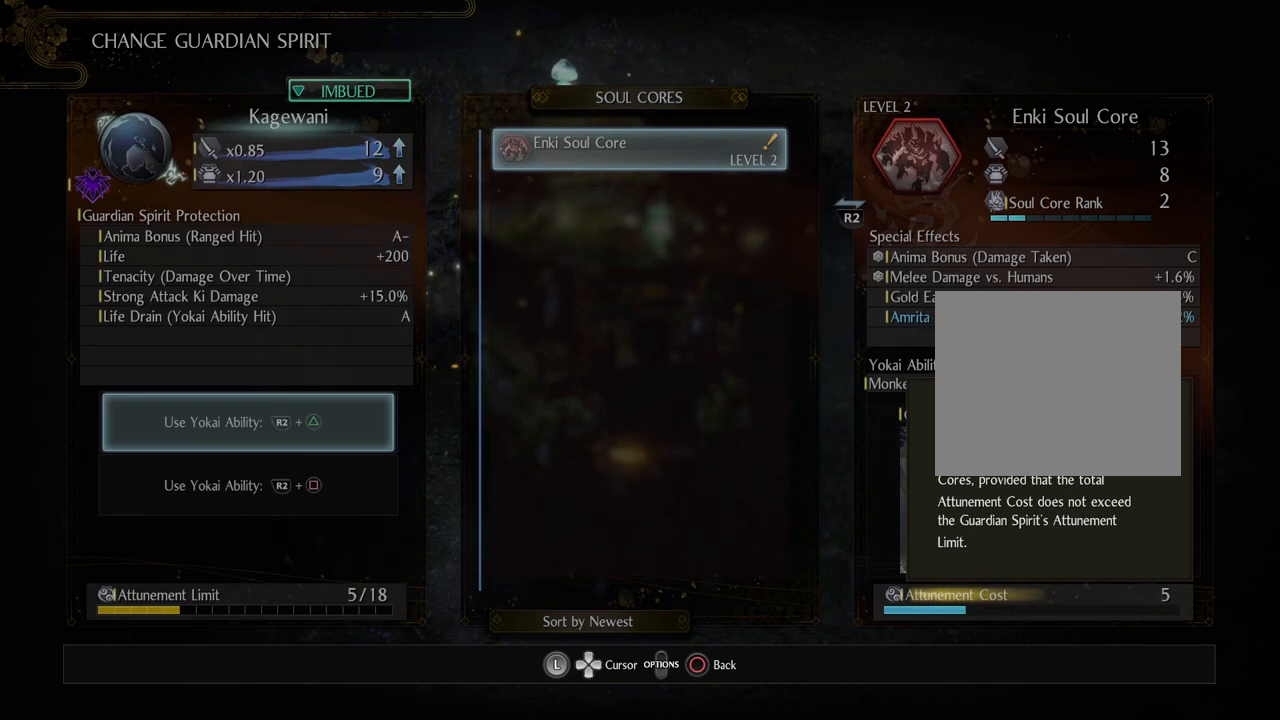
{"buttons": [], "left_stick": "center", "right_stick": "center", "events": []}
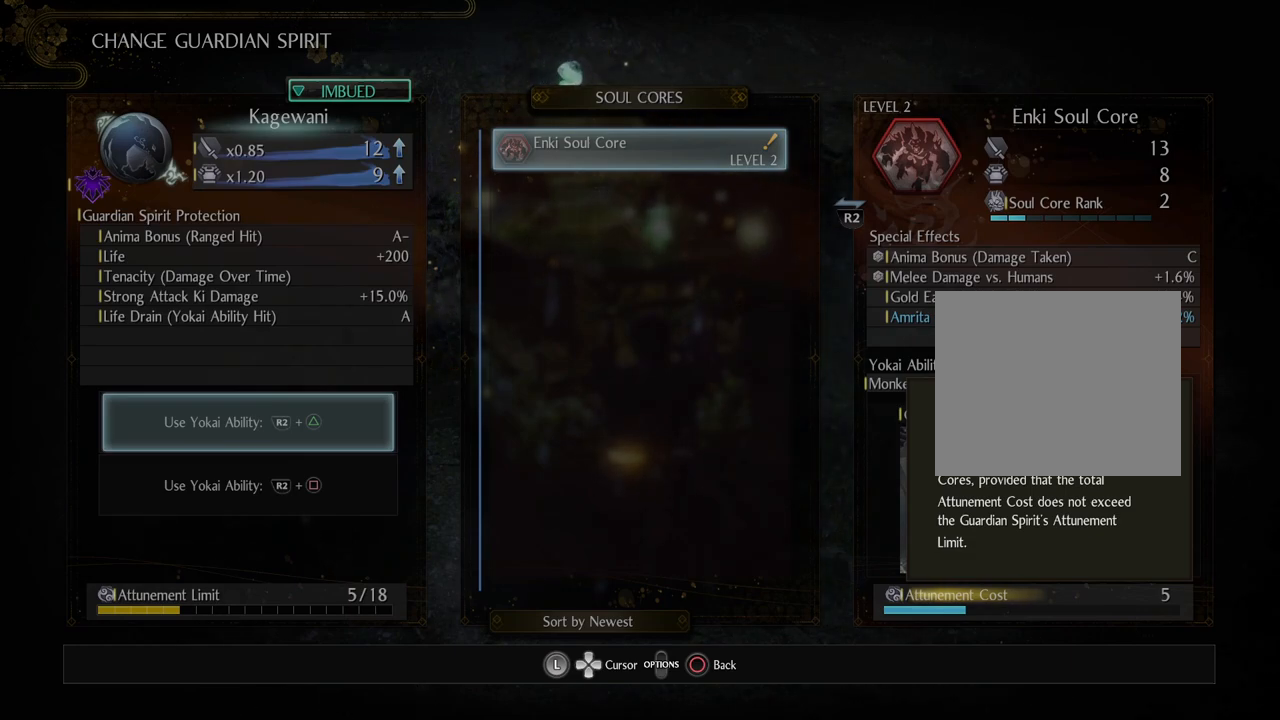
{"buttons": [], "left_stick": "center", "right_stick": "center", "events": [[233, "CIRCLE", "down"], [350, "CIRCLE", "up"]]}